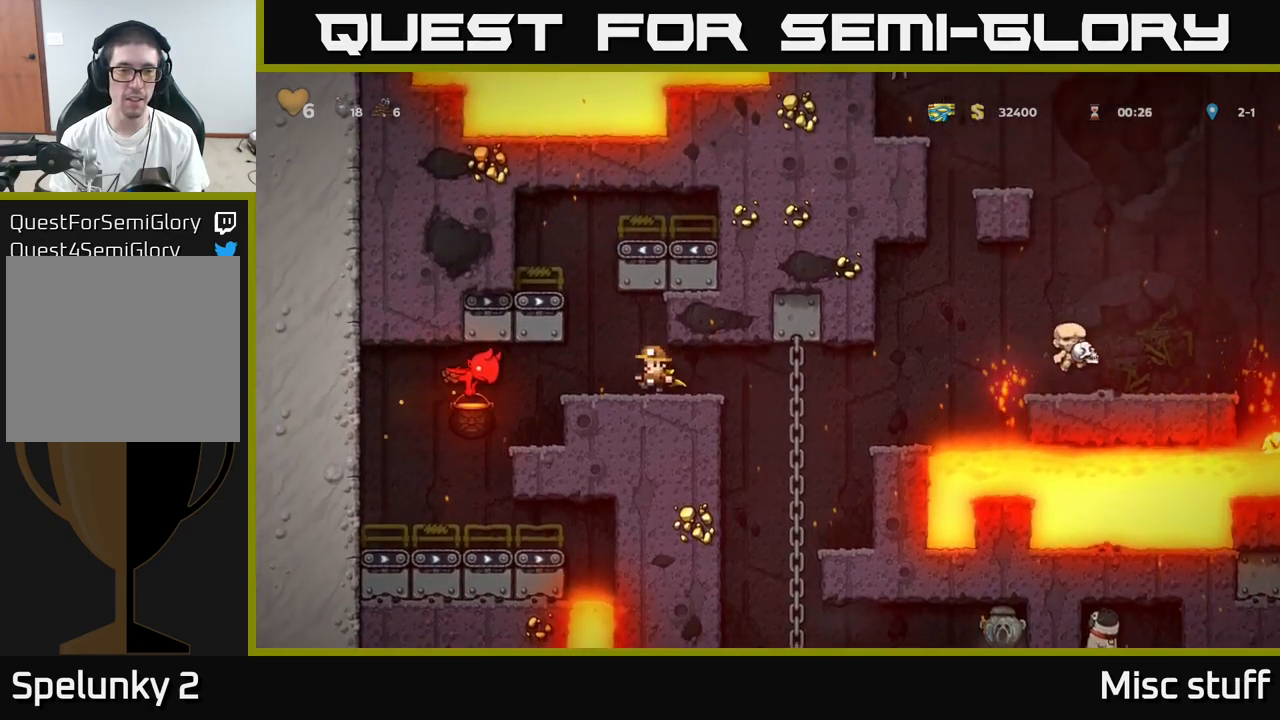
Gameplay with a controller (Xbox layout); each line is a JSON object with the inputs held at the frame after it. "events" lists button and stick changes between this image and that frame as [ms after this image, input, new state], when the widget could be followed in between. Not read: right_stick.
{"buttons": ["DPAD_RIGHT"], "left_stick": "center", "events": [[66, "DPAD_LEFT", "down"], [116, "X", "down"], [266, "X", "up"], [316, "DPAD_LEFT", "up"], [350, "DPAD_RIGHT", "down"]]}
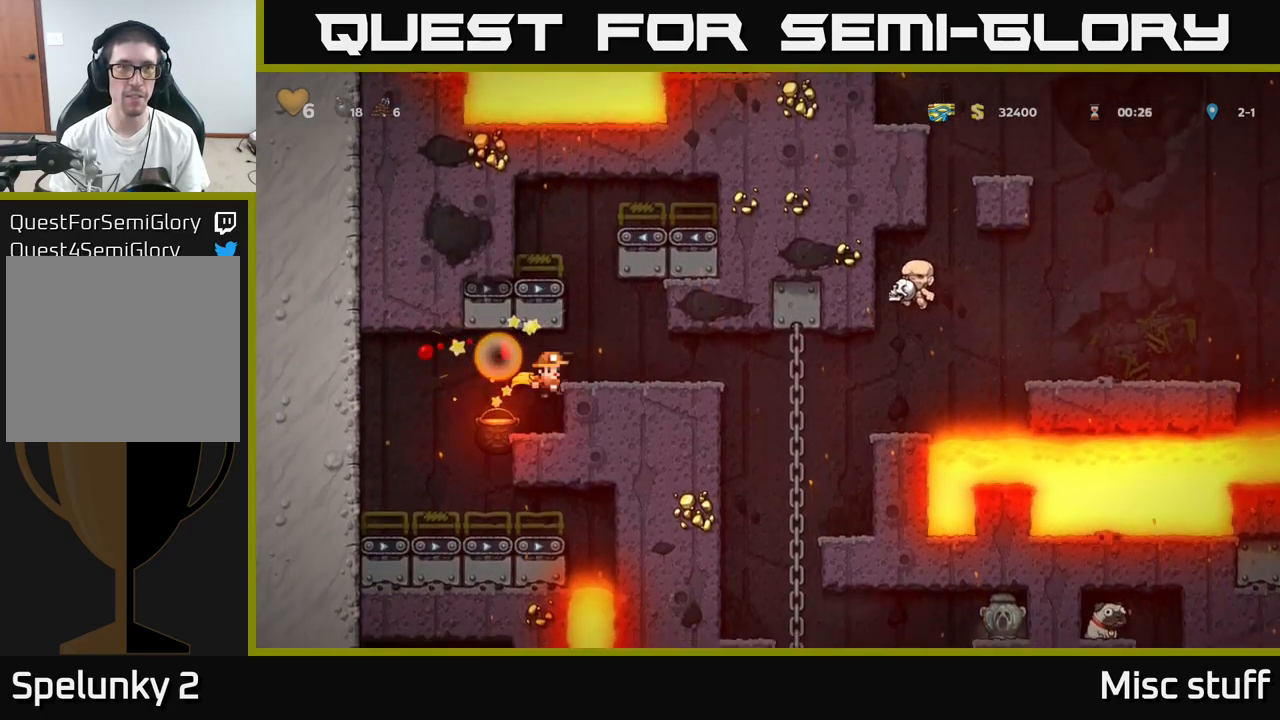
{"buttons": ["A", "DPAD_RIGHT"], "left_stick": "center", "events": [[116, "DPAD_RIGHT", "up"], [333, "A", "down"], [483, "DPAD_RIGHT", "down"]]}
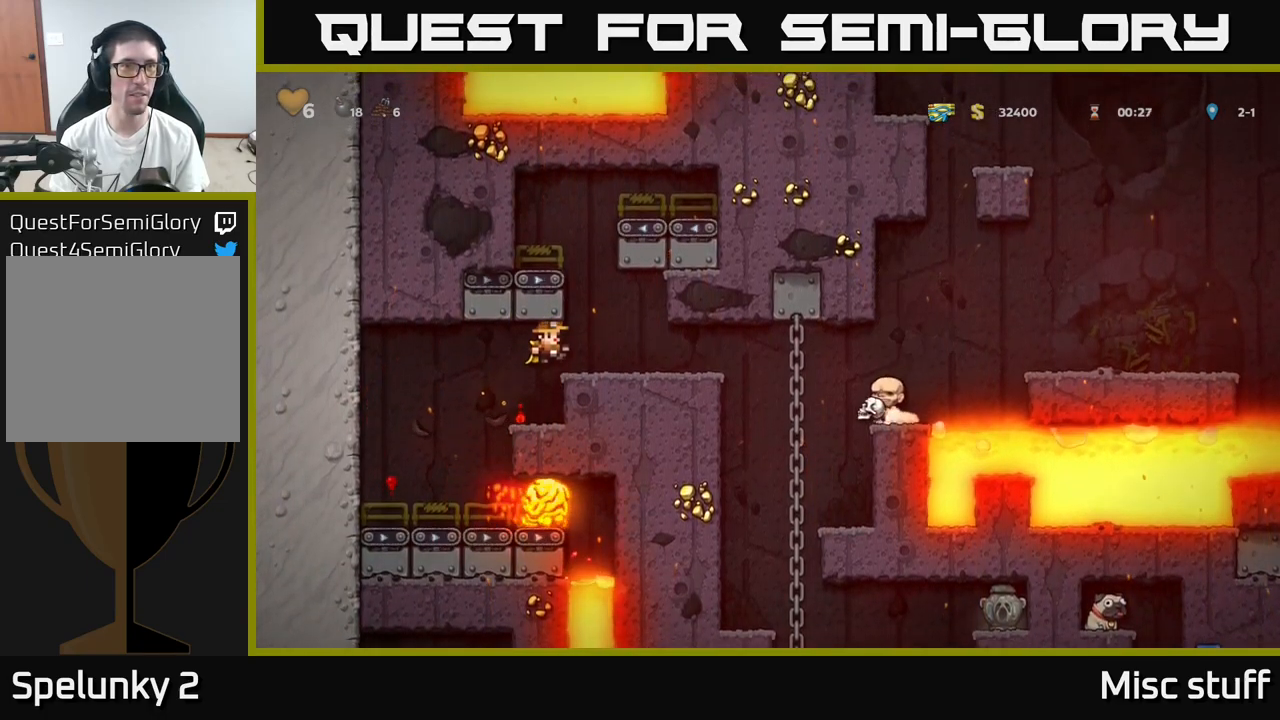
{"buttons": [], "left_stick": "center", "events": [[16, "A", "up"], [166, "DPAD_RIGHT", "up"]]}
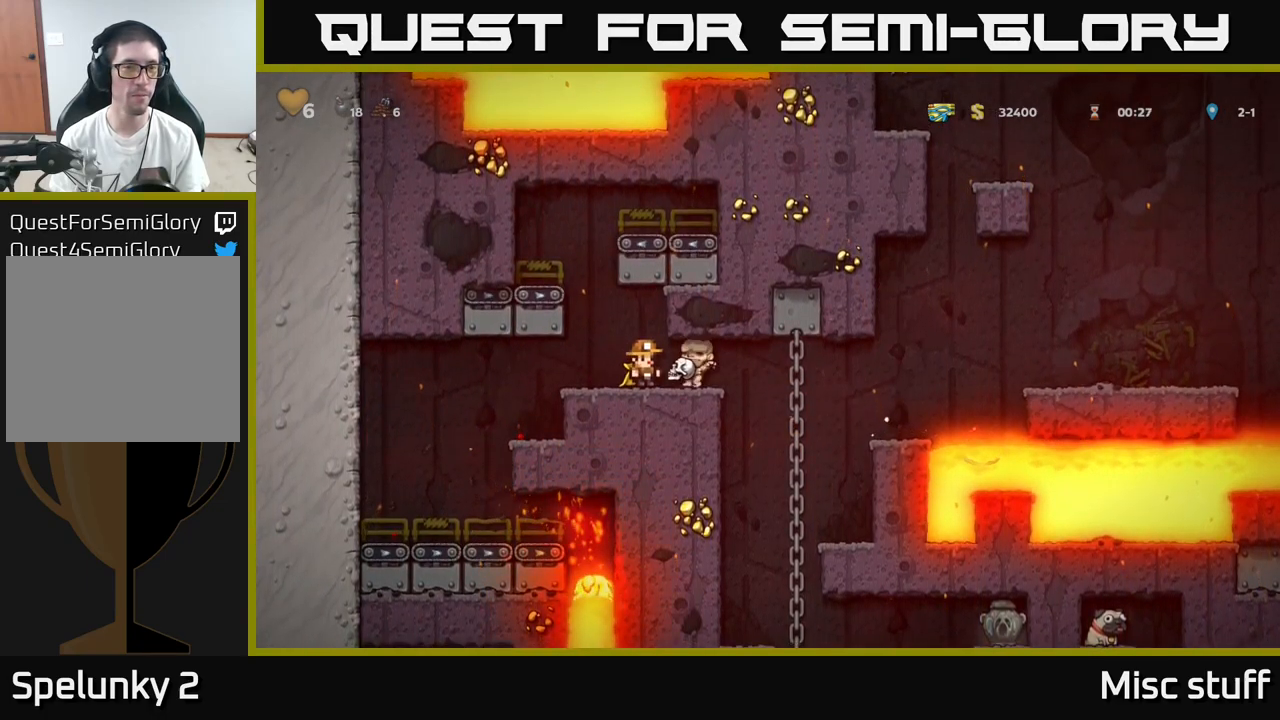
{"buttons": ["DPAD_RIGHT"], "left_stick": "center", "events": [[300, "DPAD_RIGHT", "down"]]}
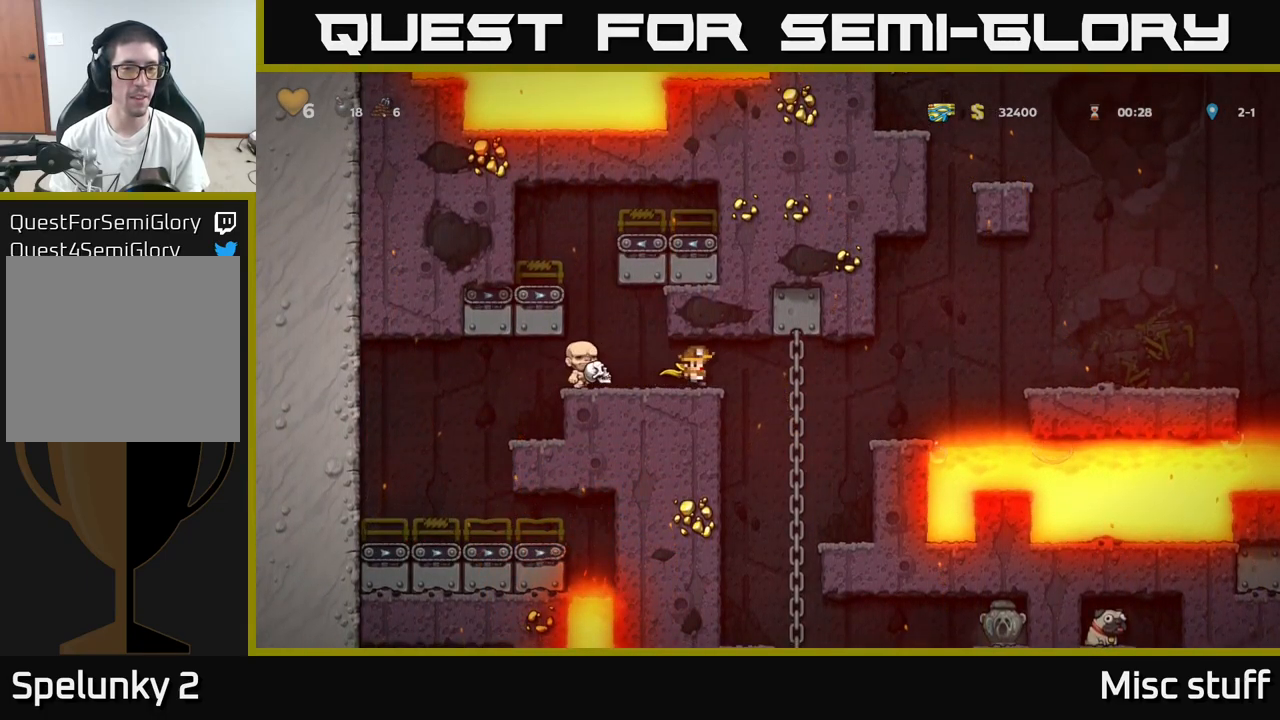
{"buttons": ["DPAD_RIGHT"], "left_stick": "center", "events": [[166, "DPAD_UP", "down"], [216, "DPAD_UP", "up"], [266, "DPAD_DOWN", "down"], [266, "DPAD_RIGHT", "up"], [316, "A", "down"], [366, "DPAD_RIGHT", "down"], [383, "DPAD_DOWN", "up"], [400, "A", "up"]]}
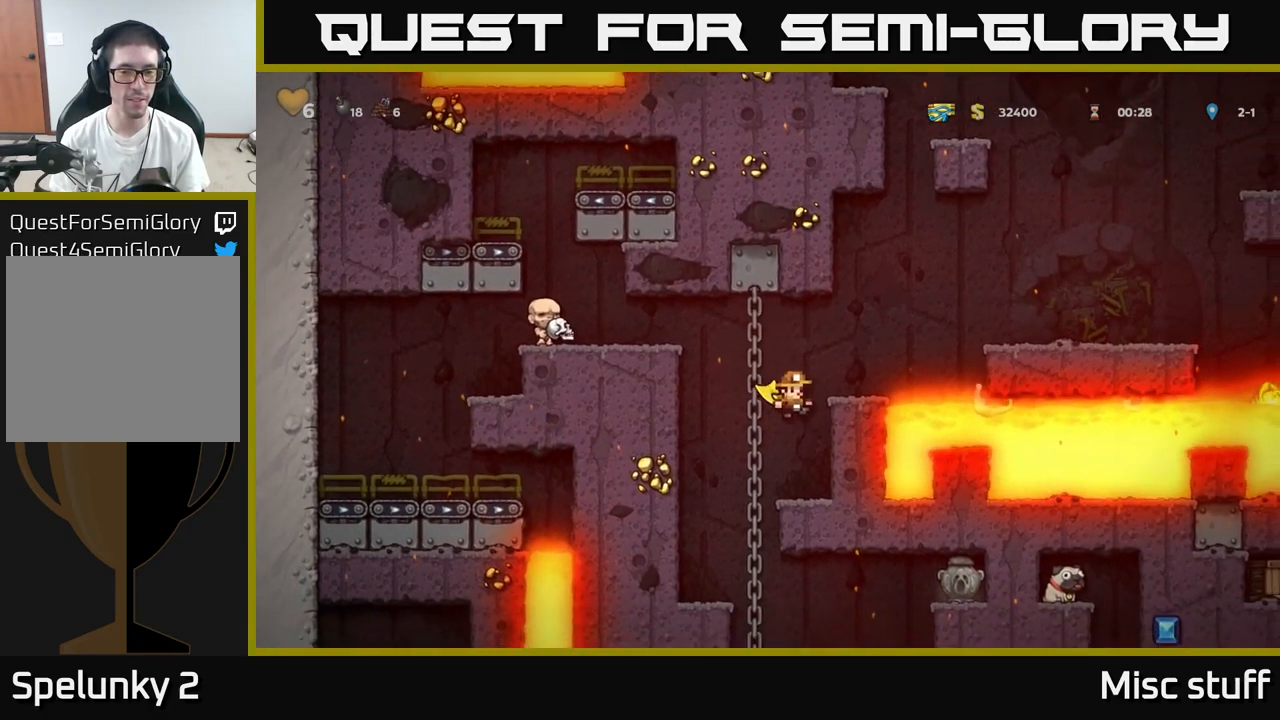
{"buttons": ["DPAD_DOWN"], "left_stick": "center", "events": [[16, "DPAD_RIGHT", "up"], [250, "DPAD_DOWN", "down"]]}
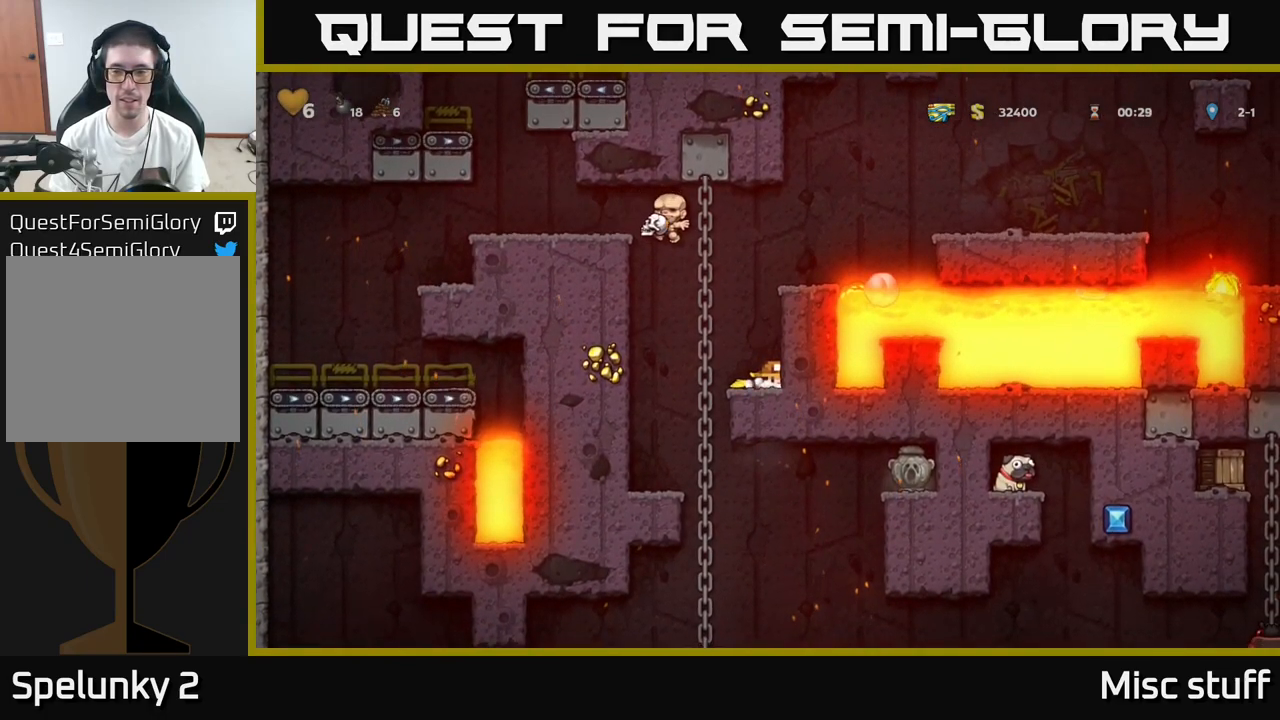
{"buttons": ["DPAD_DOWN"], "left_stick": "center", "events": []}
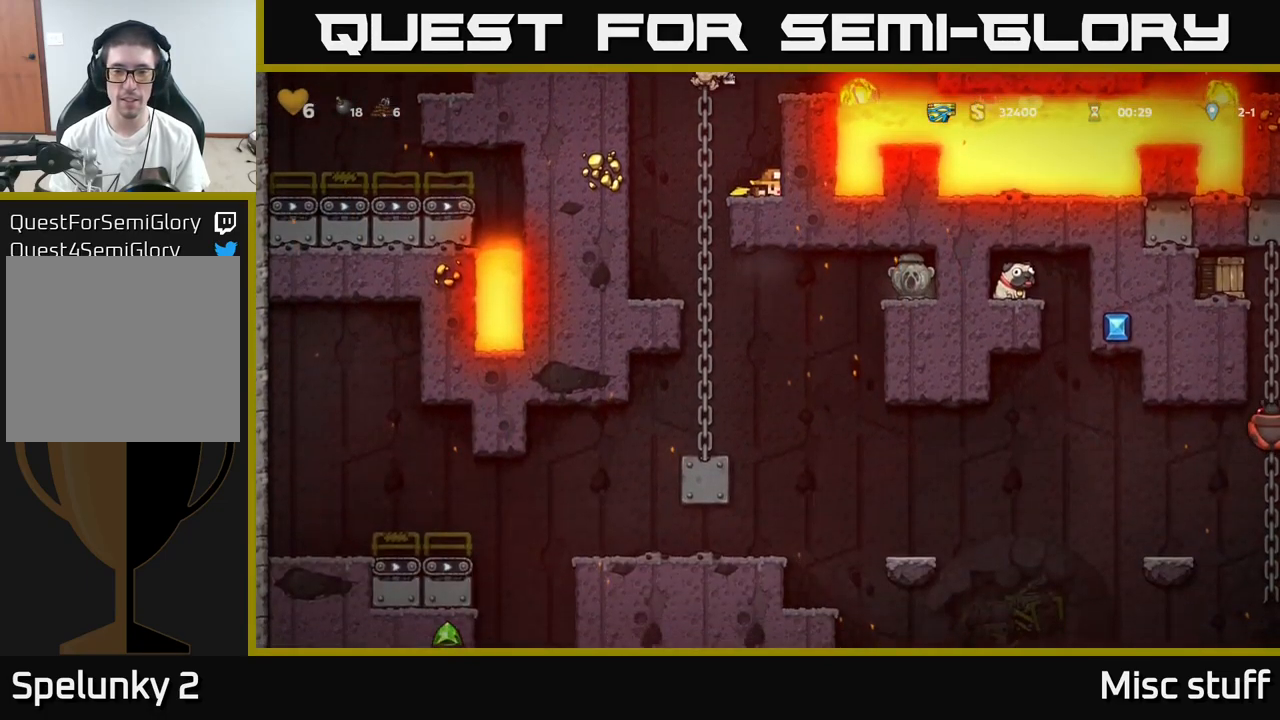
{"buttons": [], "left_stick": "center", "events": [[66, "DPAD_DOWN", "up"], [100, "DPAD_LEFT", "down"], [216, "DPAD_UP", "down"], [233, "DPAD_LEFT", "up"], [316, "DPAD_UP", "up"], [350, "DPAD_DOWN", "down"], [383, "A", "down"], [483, "A", "up"], [500, "DPAD_DOWN", "up"]]}
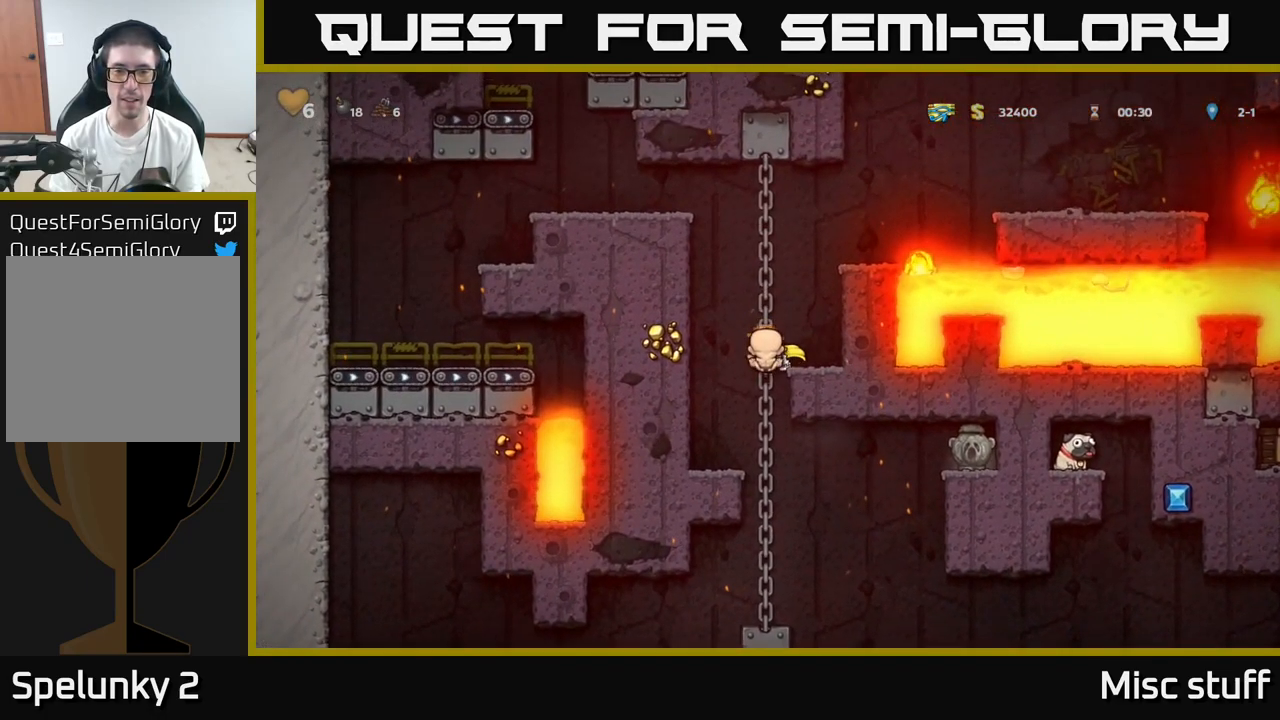
{"buttons": ["A", "DPAD_RIGHT"], "left_stick": "center", "events": [[483, "DPAD_RIGHT", "down"], [500, "A", "down"]]}
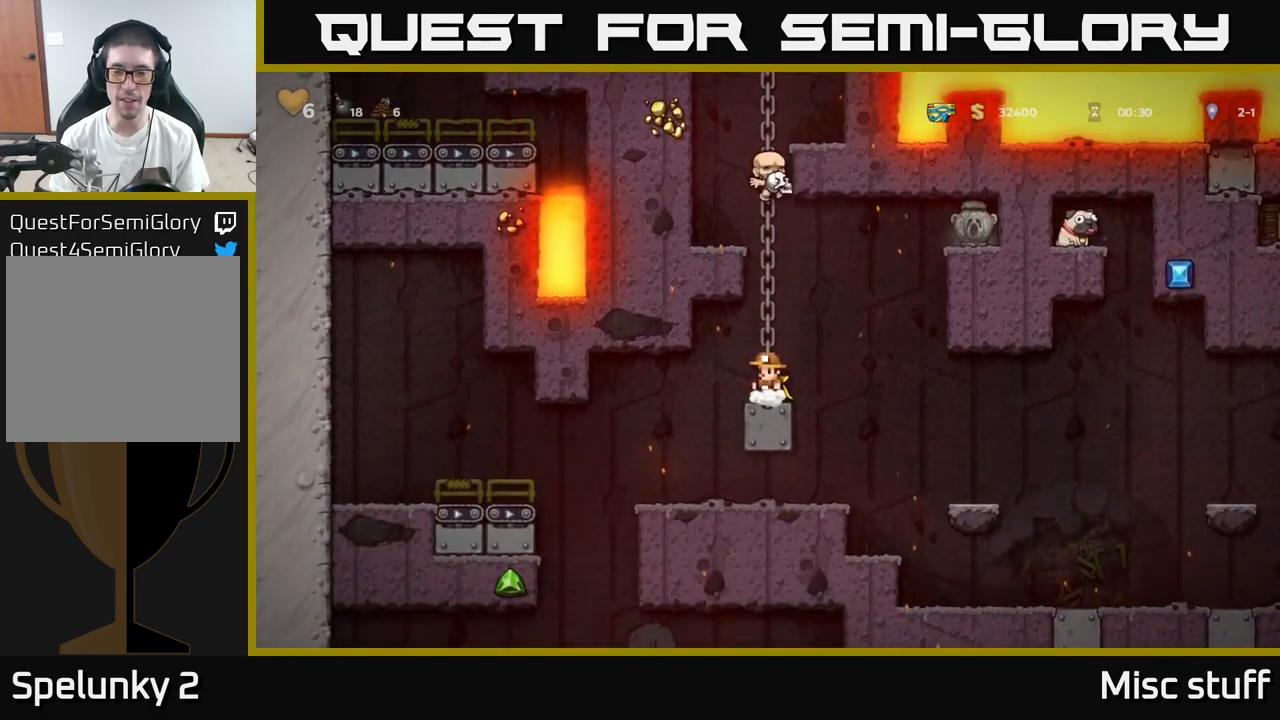
{"buttons": [], "left_stick": "center", "events": [[100, "A", "up"], [116, "DPAD_RIGHT", "up"], [367, "A", "down"], [483, "A", "up"]]}
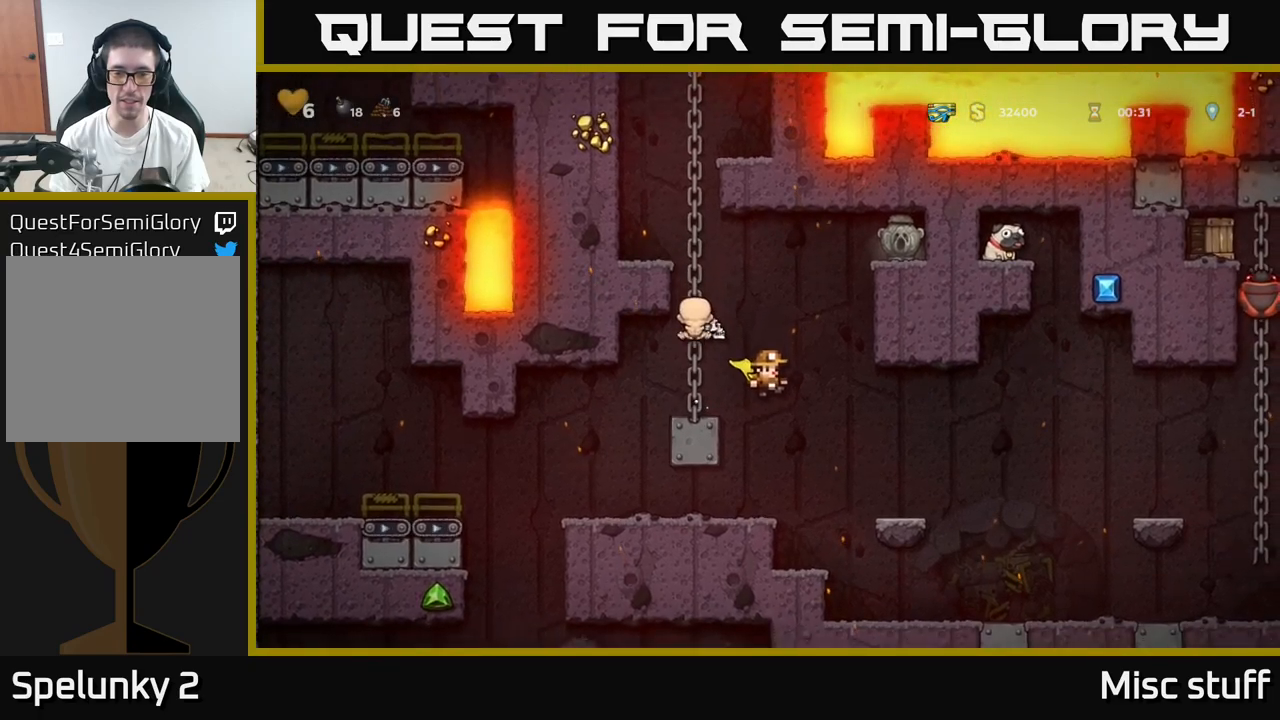
{"buttons": ["A", "DPAD_RIGHT"], "left_stick": "center", "events": [[450, "A", "down"], [500, "DPAD_RIGHT", "down"]]}
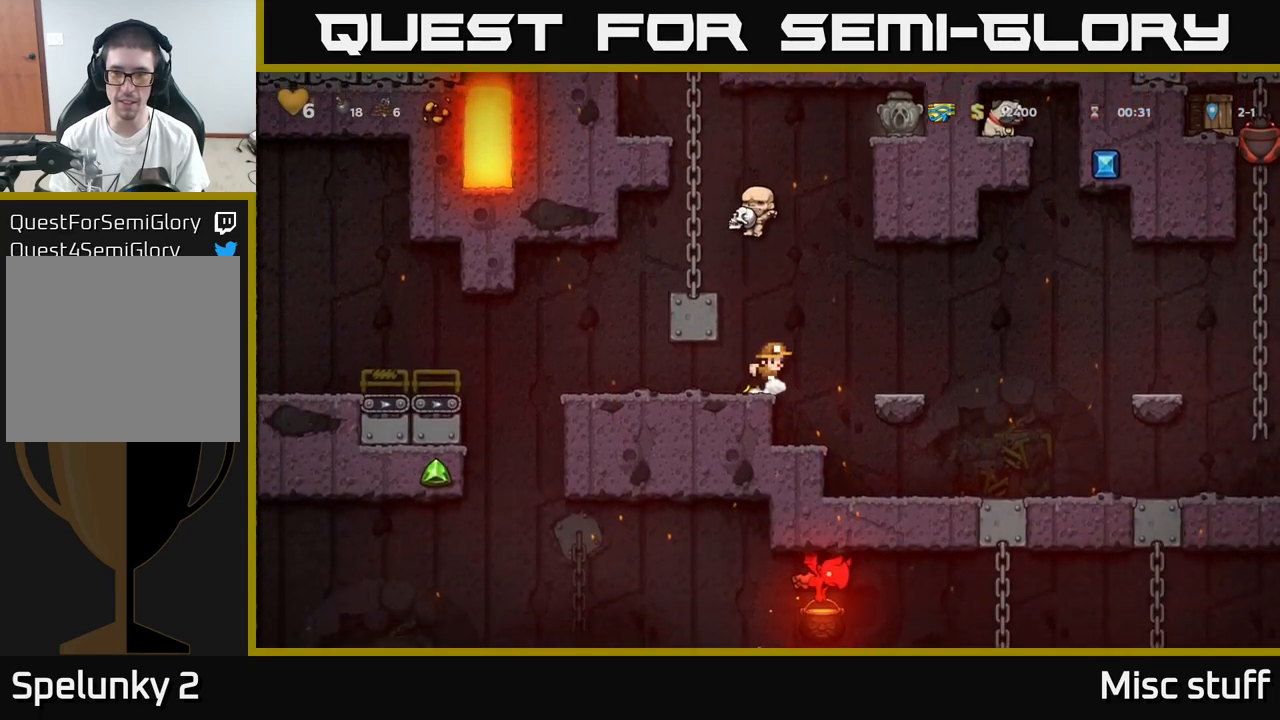
{"buttons": ["DPAD_RIGHT"], "left_stick": "center", "events": [[133, "A", "up"], [233, "DPAD_RIGHT", "up"], [433, "DPAD_RIGHT", "down"]]}
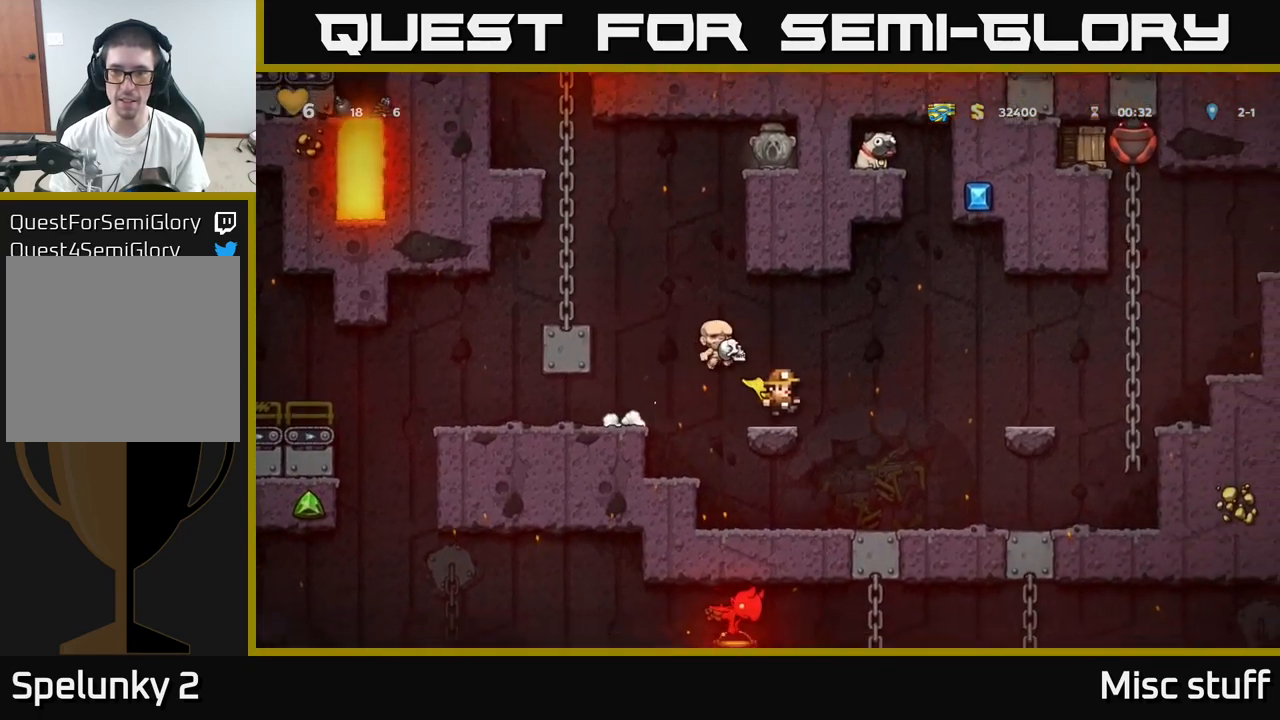
{"buttons": [], "left_stick": "center", "events": [[17, "A", "down"], [283, "A", "up"], [467, "DPAD_RIGHT", "up"]]}
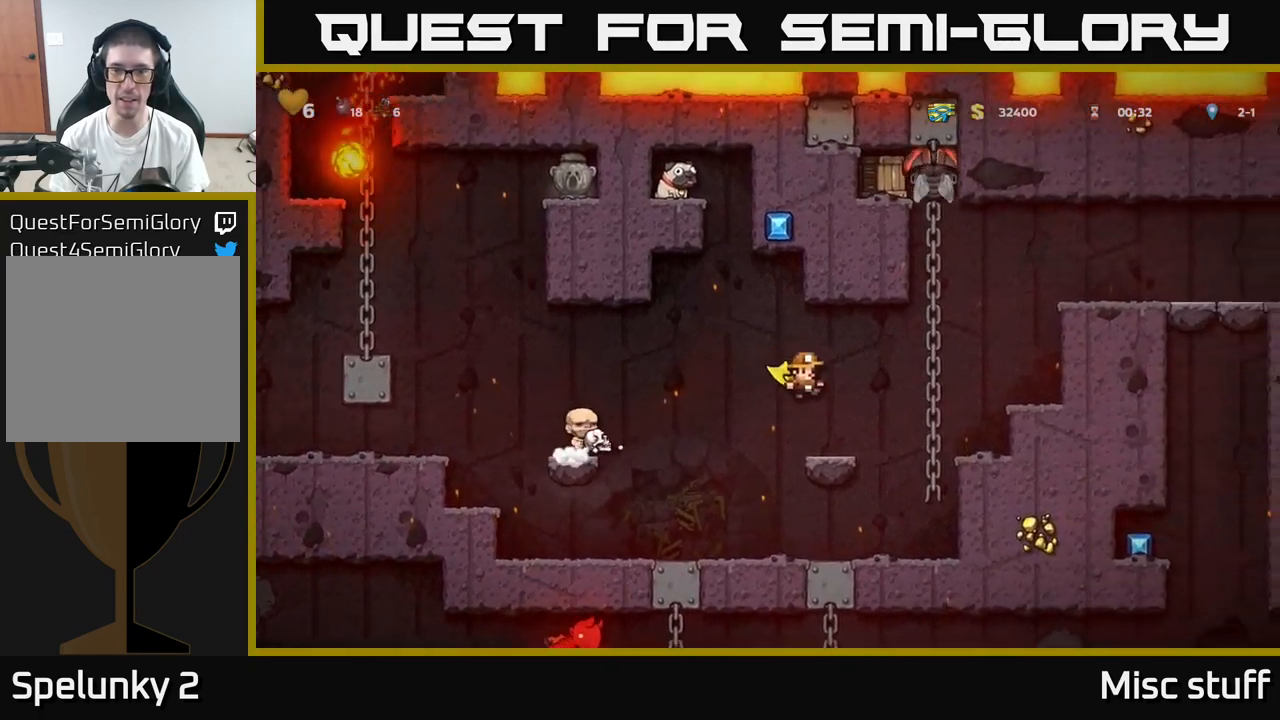
{"buttons": ["DPAD_UP"], "left_stick": "center", "events": [[167, "DPAD_RIGHT", "down"], [183, "A", "down"], [367, "A", "up"], [367, "DPAD_UP", "down"], [383, "DPAD_RIGHT", "up"]]}
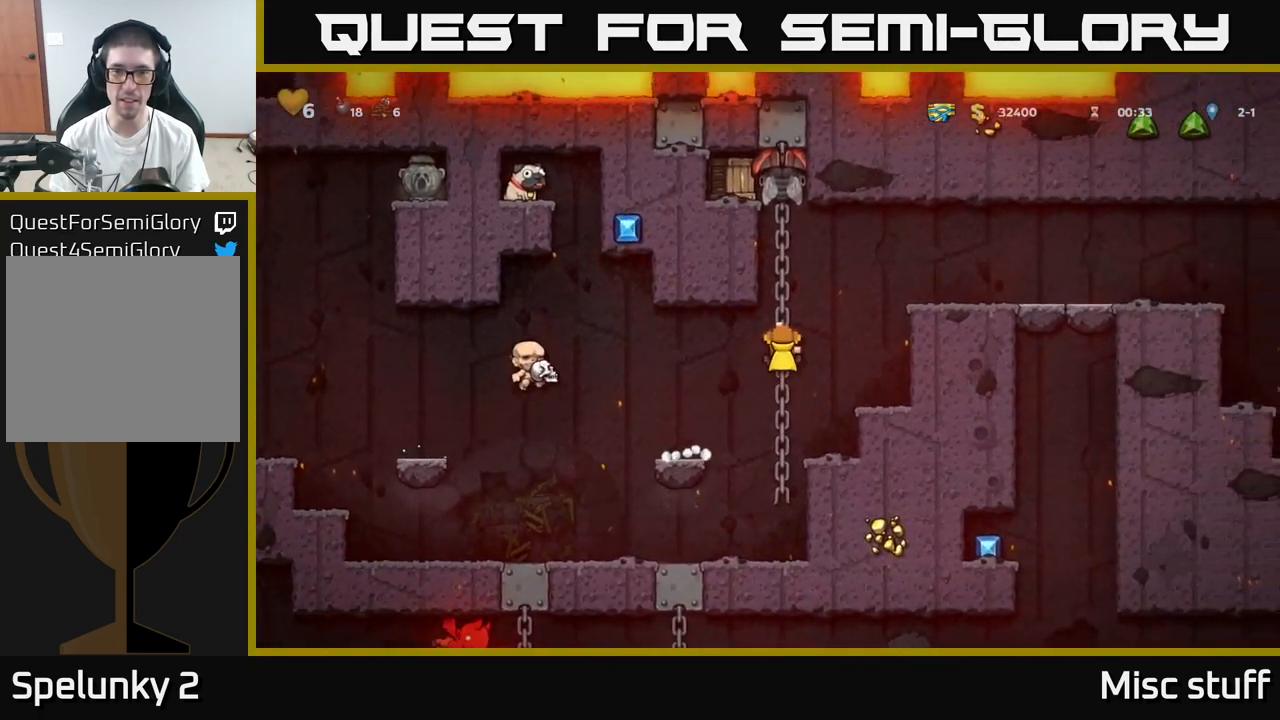
{"buttons": ["DPAD_UP"], "left_stick": "center", "events": [[167, "DPAD_UP", "up"], [350, "DPAD_UP", "down"]]}
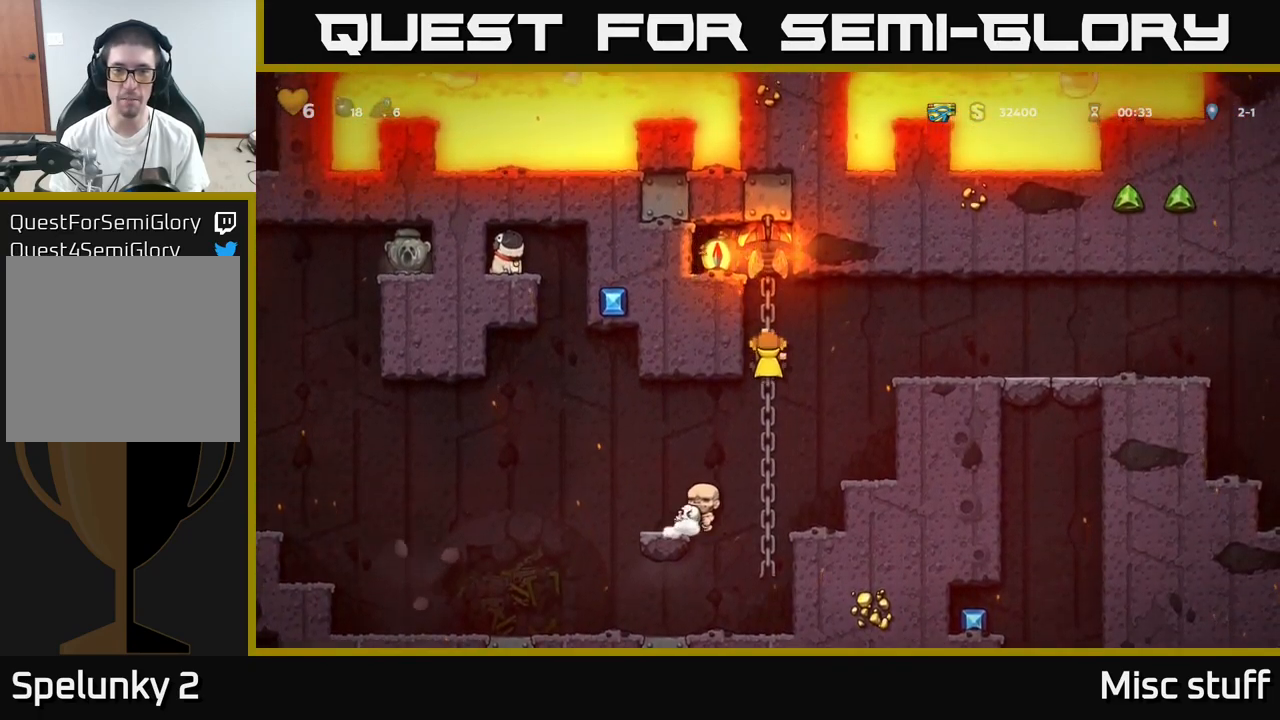
{"buttons": ["DPAD_UP"], "left_stick": "center", "events": [[17, "DPAD_UP", "up"], [400, "DPAD_UP", "down"]]}
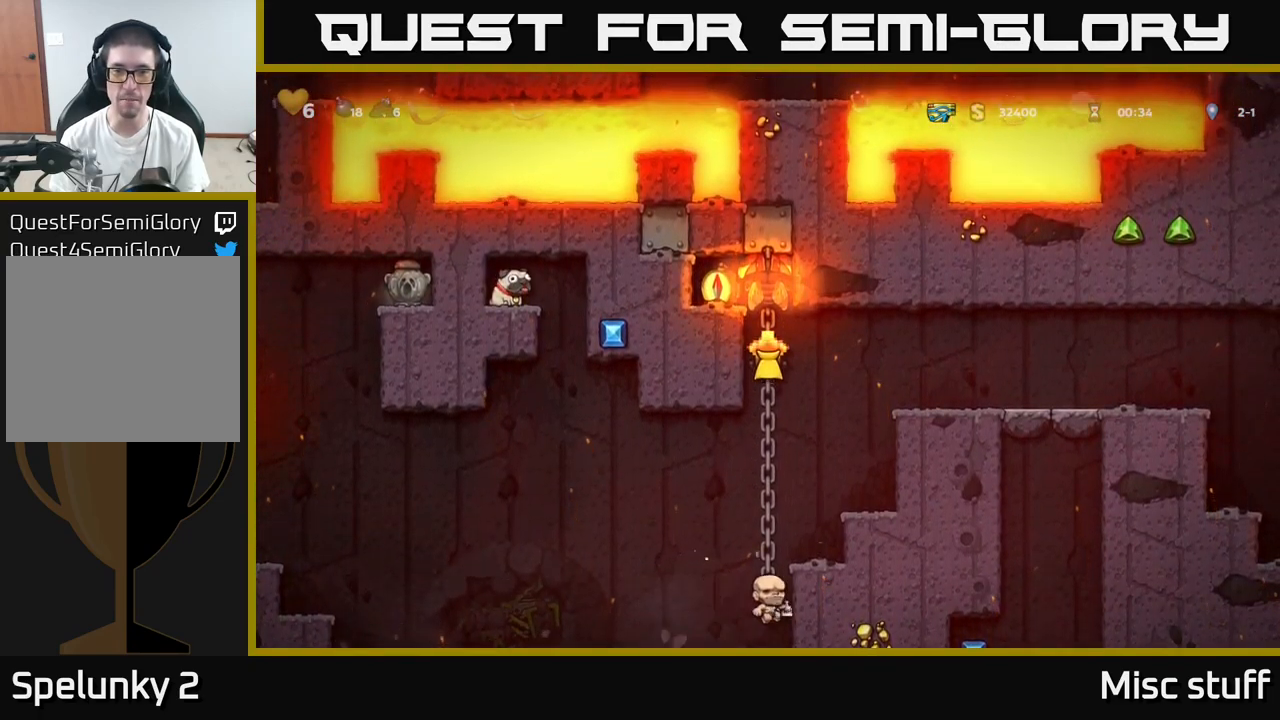
{"buttons": ["A", "DPAD_UP"], "left_stick": "center", "events": [[33, "DPAD_RIGHT", "down"], [33, "X", "down"], [67, "DPAD_UP", "up"], [133, "X", "up"], [167, "DPAD_RIGHT", "up"], [467, "DPAD_UP", "down"], [483, "A", "down"]]}
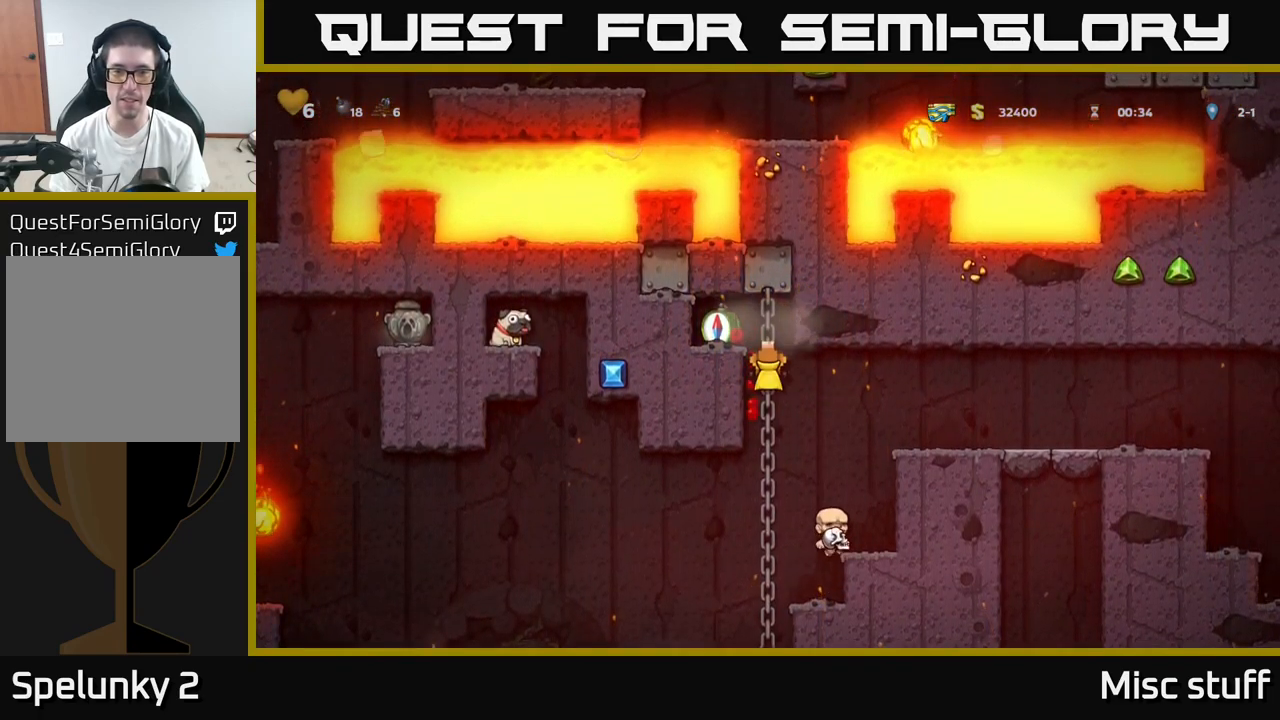
{"buttons": ["DPAD_RIGHT"], "left_stick": "center", "events": [[50, "DPAD_LEFT", "down"], [100, "DPAD_UP", "up"], [150, "A", "up"], [267, "DPAD_LEFT", "up"], [350, "DPAD_RIGHT", "down"]]}
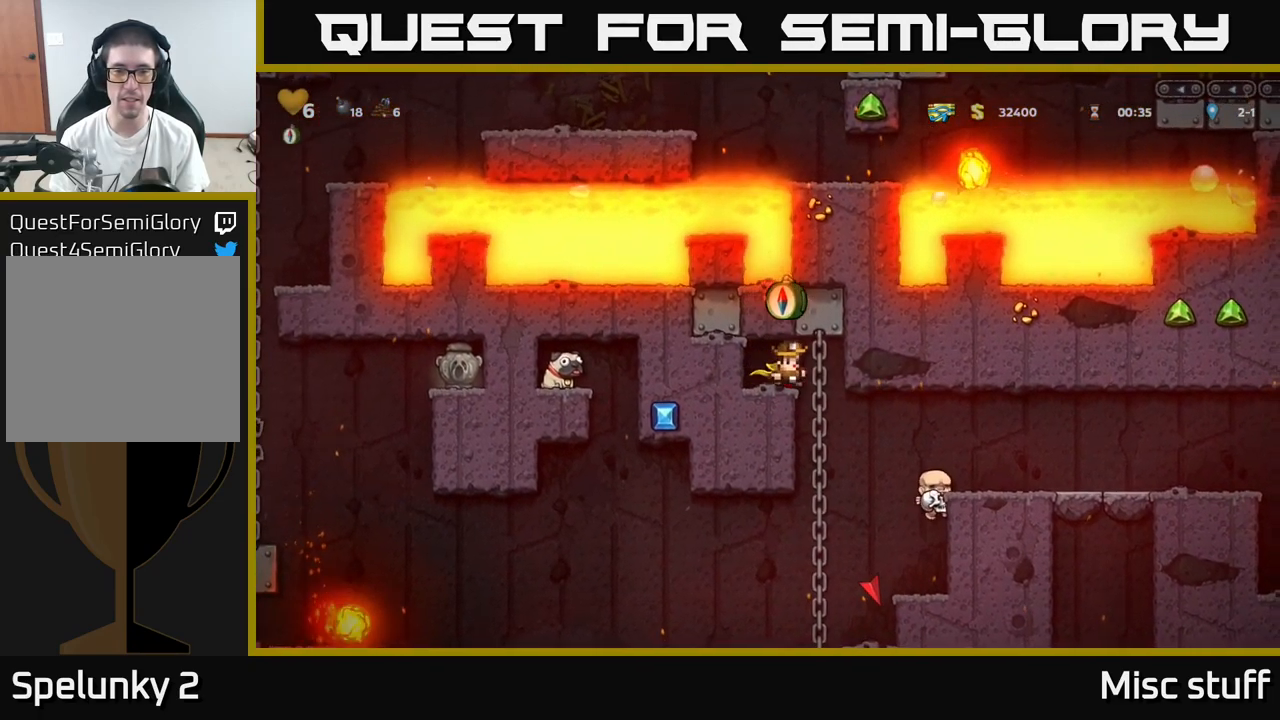
{"buttons": [], "left_stick": "center", "events": [[83, "DPAD_RIGHT", "up"], [83, "DPAD_UP", "down"], [167, "DPAD_UP", "up"], [183, "DPAD_DOWN", "down"], [350, "DPAD_DOWN", "up"]]}
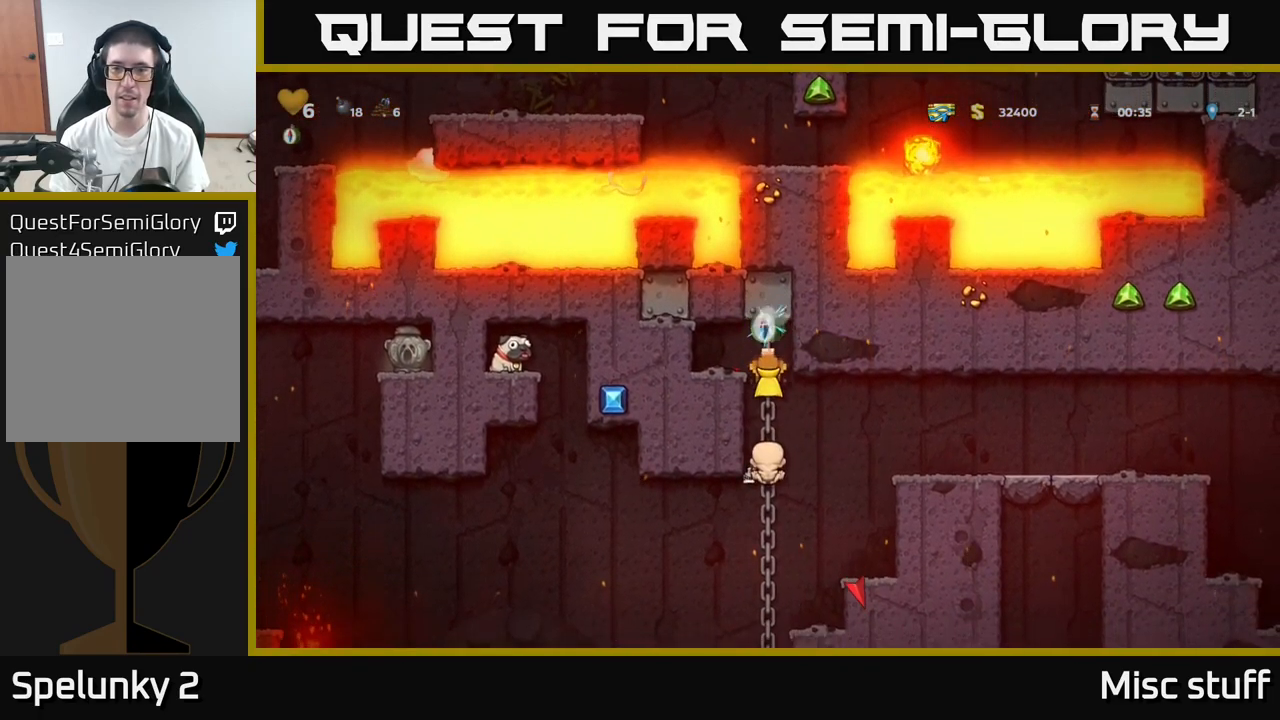
{"buttons": [], "left_stick": "center", "events": [[234, "DPAD_DOWN", "down"], [500, "DPAD_DOWN", "up"]]}
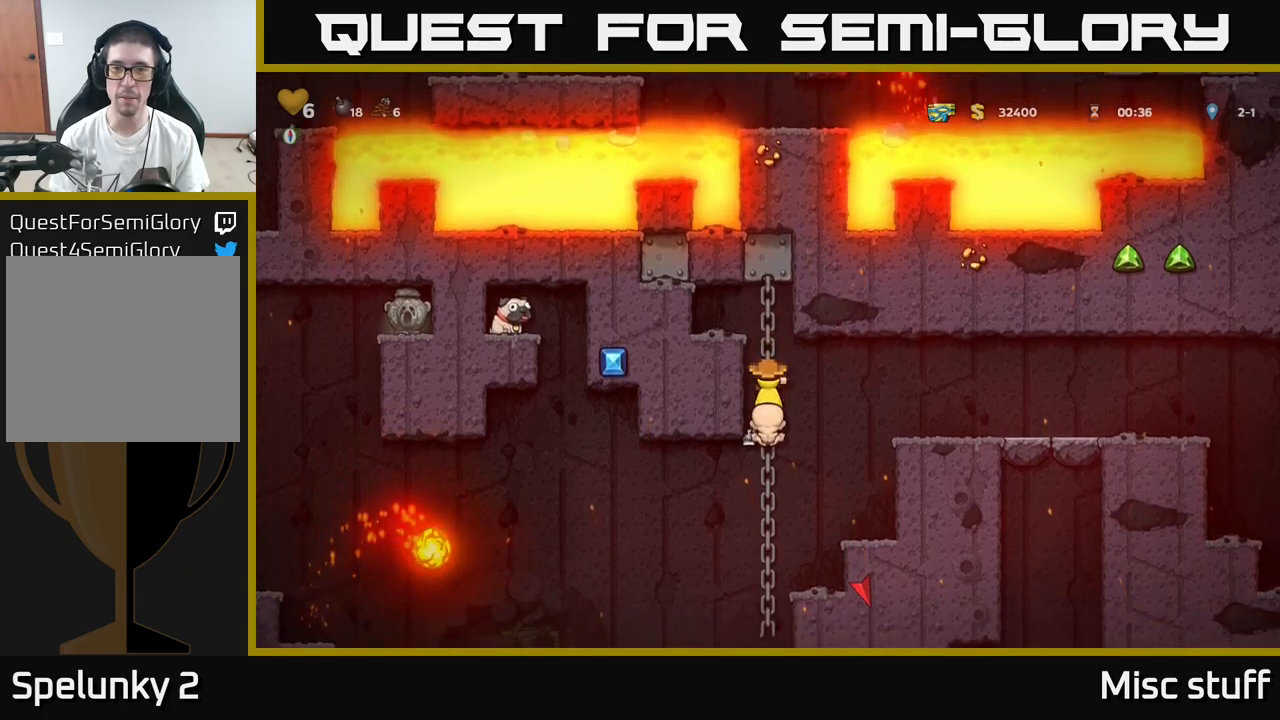
{"buttons": ["DPAD_RIGHT"], "left_stick": "center", "events": [[34, "DPAD_RIGHT", "down"], [84, "A", "down"], [250, "A", "up"]]}
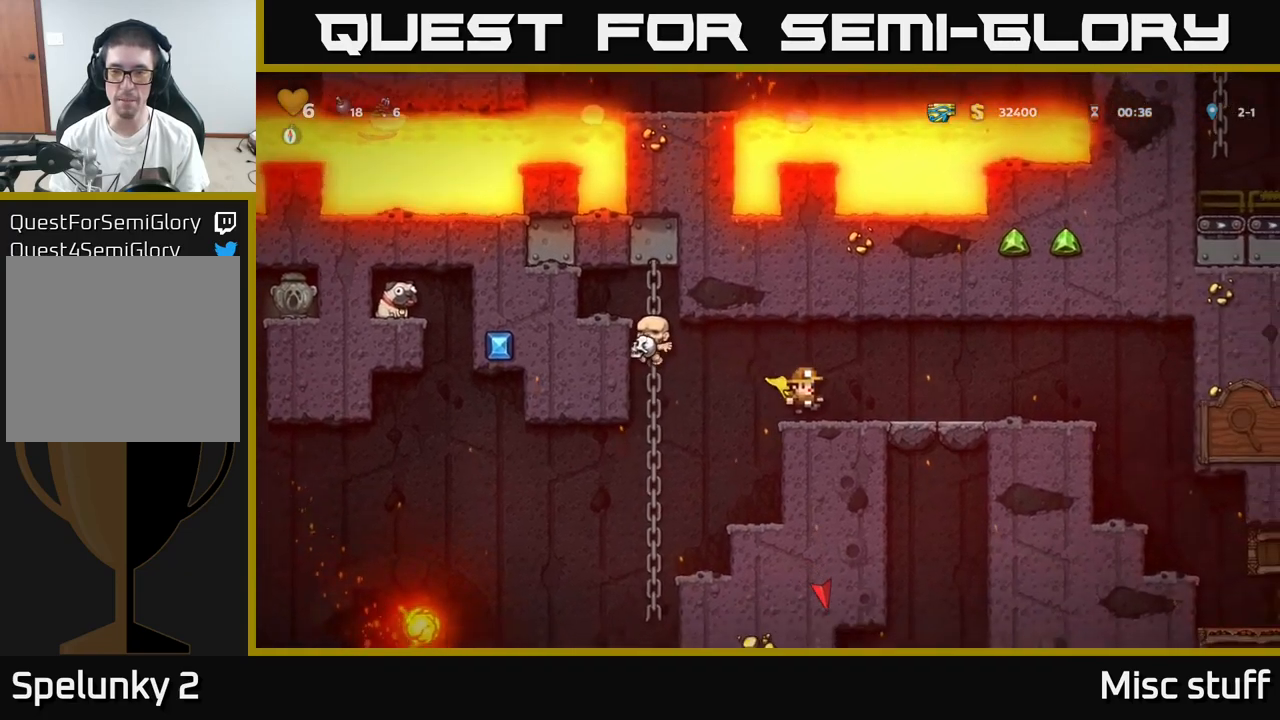
{"buttons": [], "left_stick": "center", "events": [[117, "A", "down"], [234, "A", "up"], [417, "DPAD_RIGHT", "up"]]}
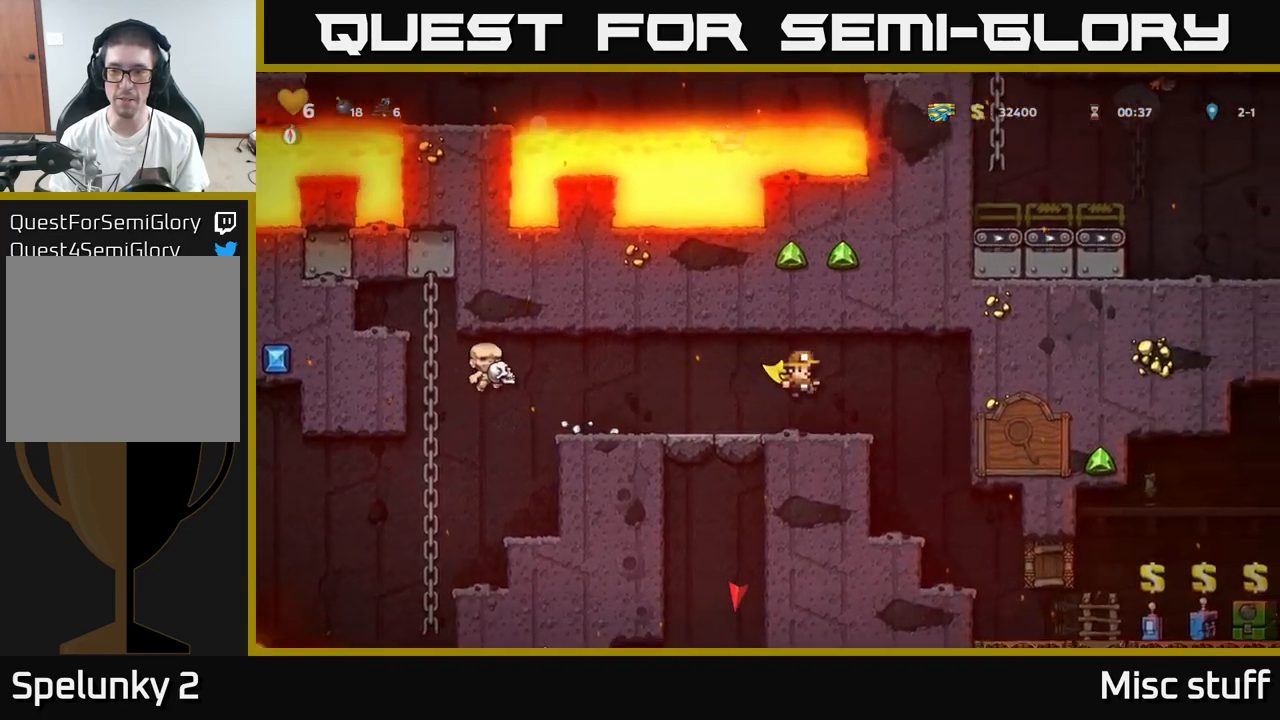
{"buttons": ["DPAD_UP"], "left_stick": "center", "events": [[184, "DPAD_UP", "down"]]}
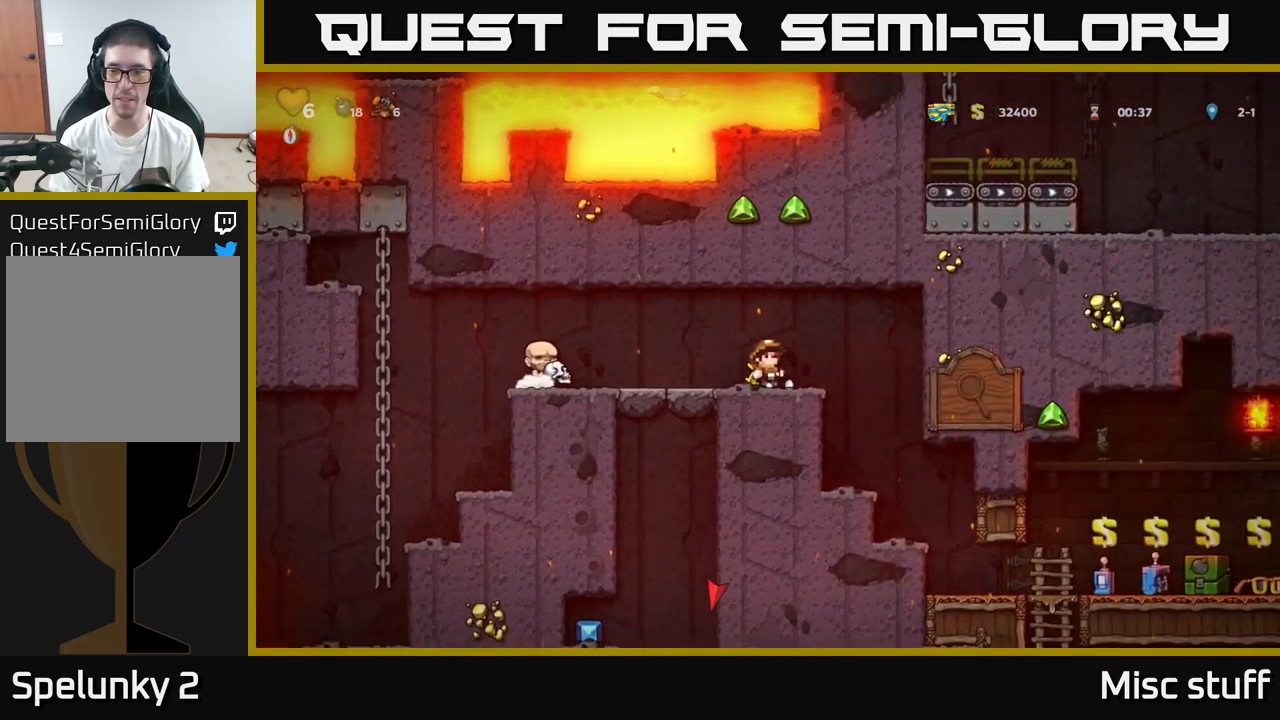
{"buttons": ["DPAD_UP"], "left_stick": "center", "events": []}
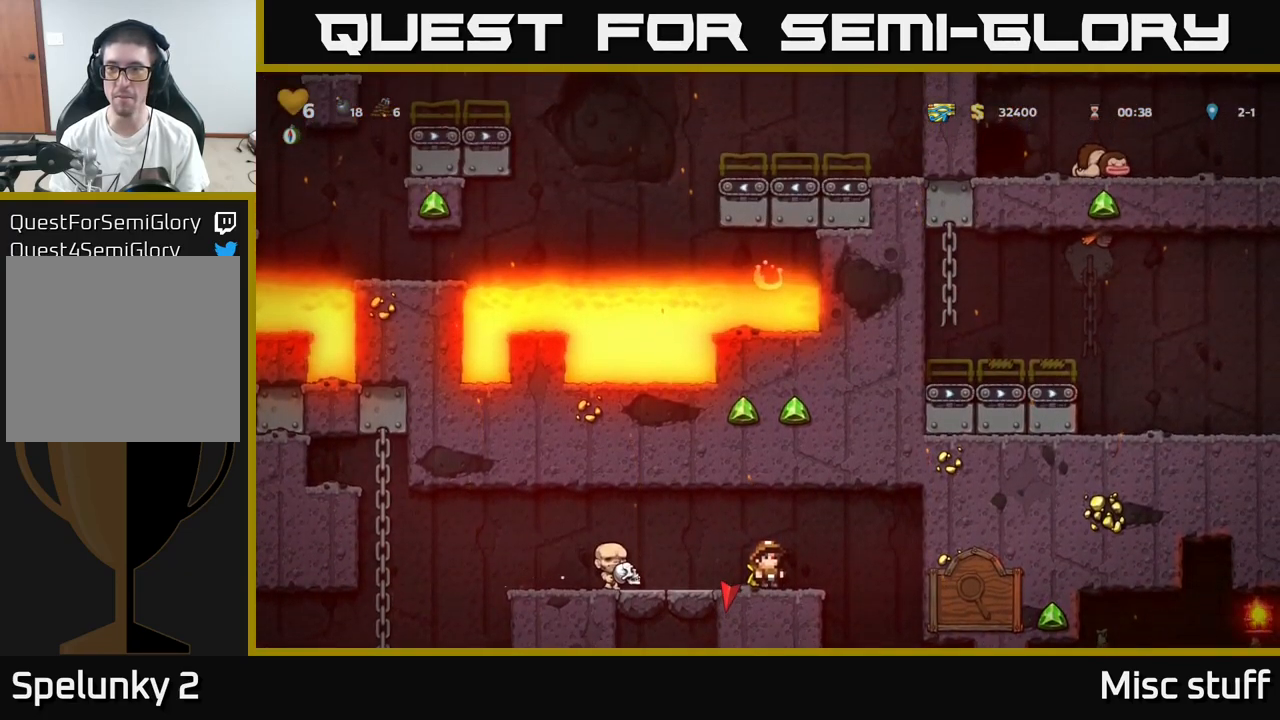
{"buttons": ["A", "DPAD_RIGHT"], "left_stick": "center", "events": [[300, "DPAD_RIGHT", "down"], [350, "DPAD_UP", "up"], [417, "A", "down"]]}
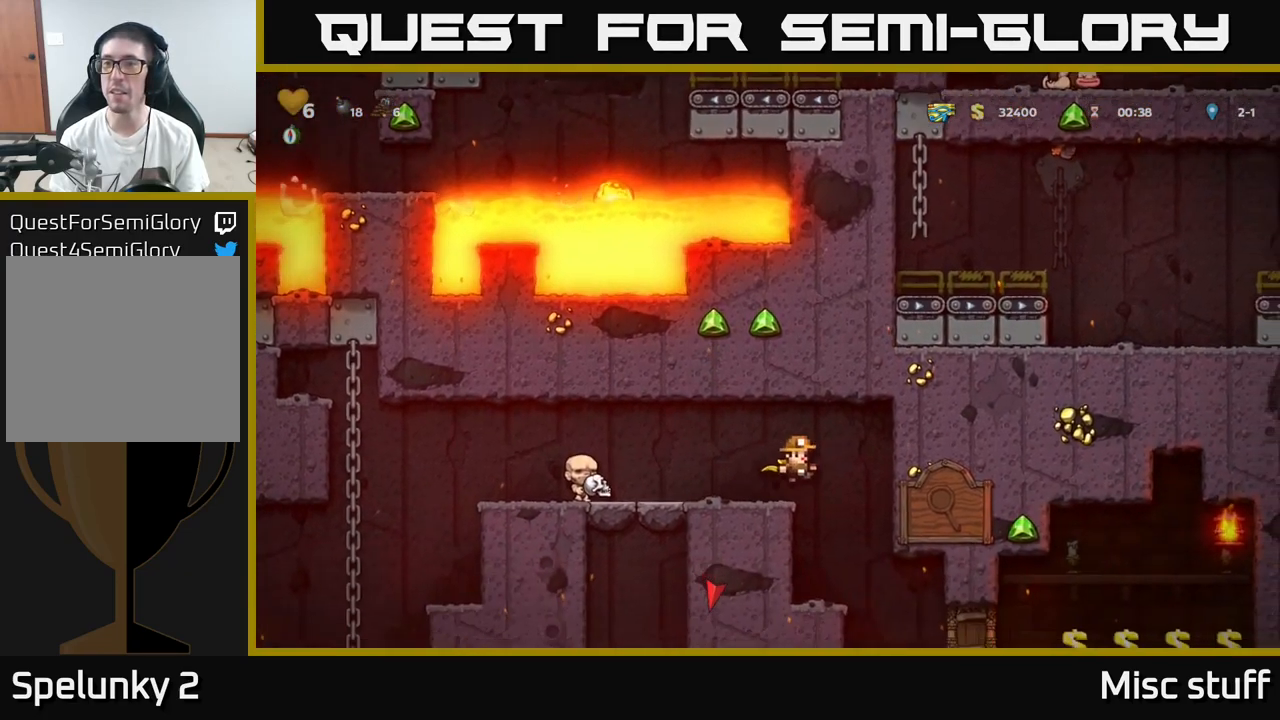
{"buttons": ["A"], "left_stick": "center", "events": [[117, "DPAD_RIGHT", "up"], [200, "A", "up"], [284, "A", "down"]]}
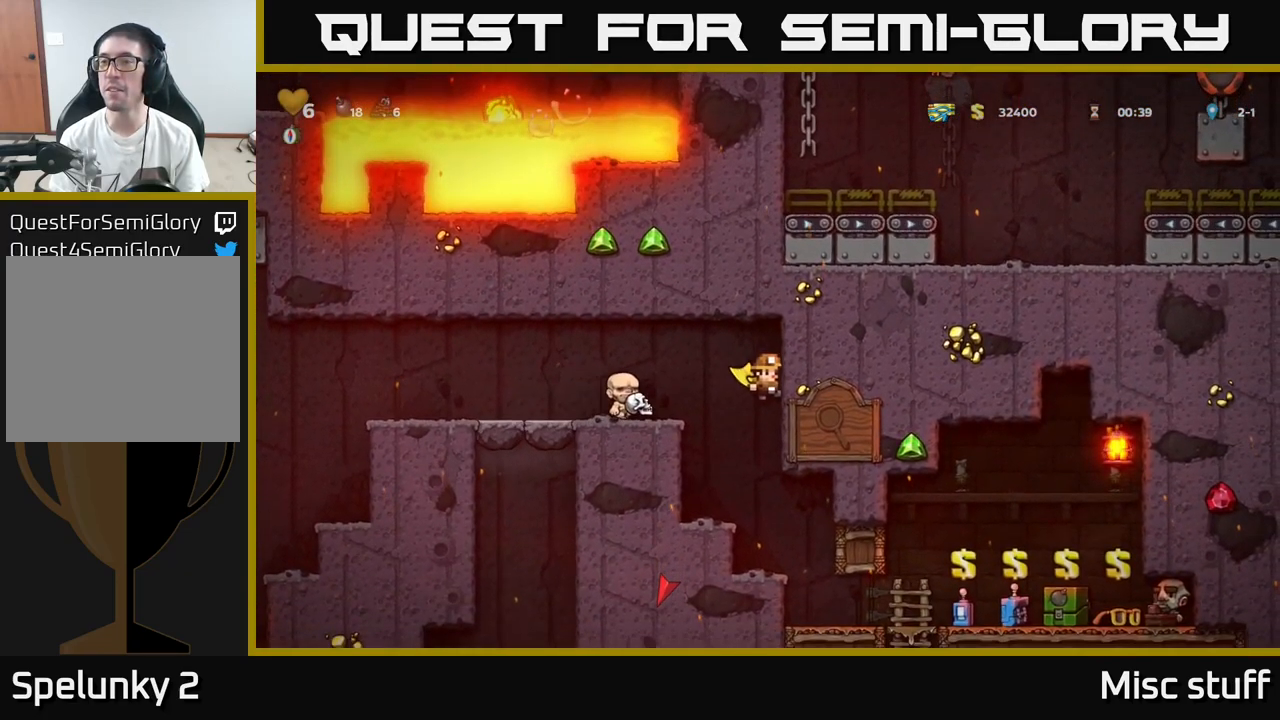
{"buttons": [], "left_stick": "center", "events": [[134, "DPAD_LEFT", "down"], [234, "A", "up"], [350, "DPAD_LEFT", "up"]]}
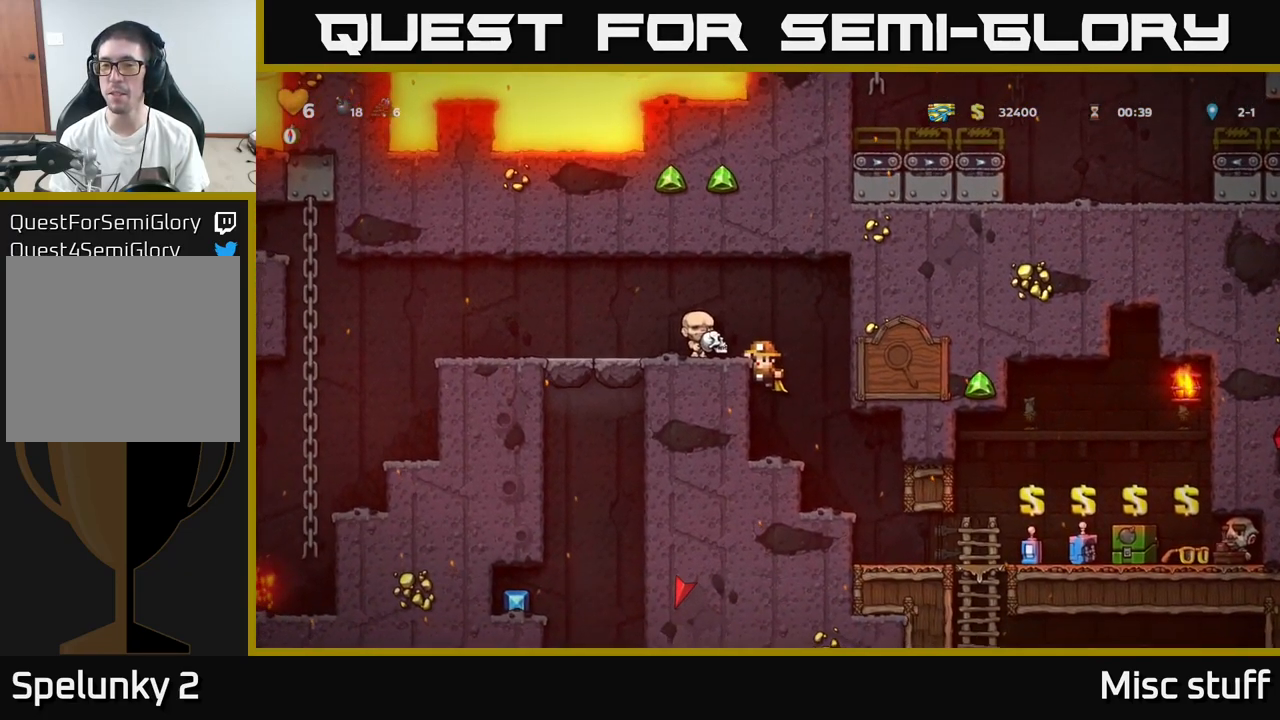
{"buttons": ["DPAD_UP"], "left_stick": "center", "events": [[34, "A", "down"], [184, "DPAD_LEFT", "down"], [200, "A", "up"], [250, "DPAD_LEFT", "up"], [484, "DPAD_UP", "down"]]}
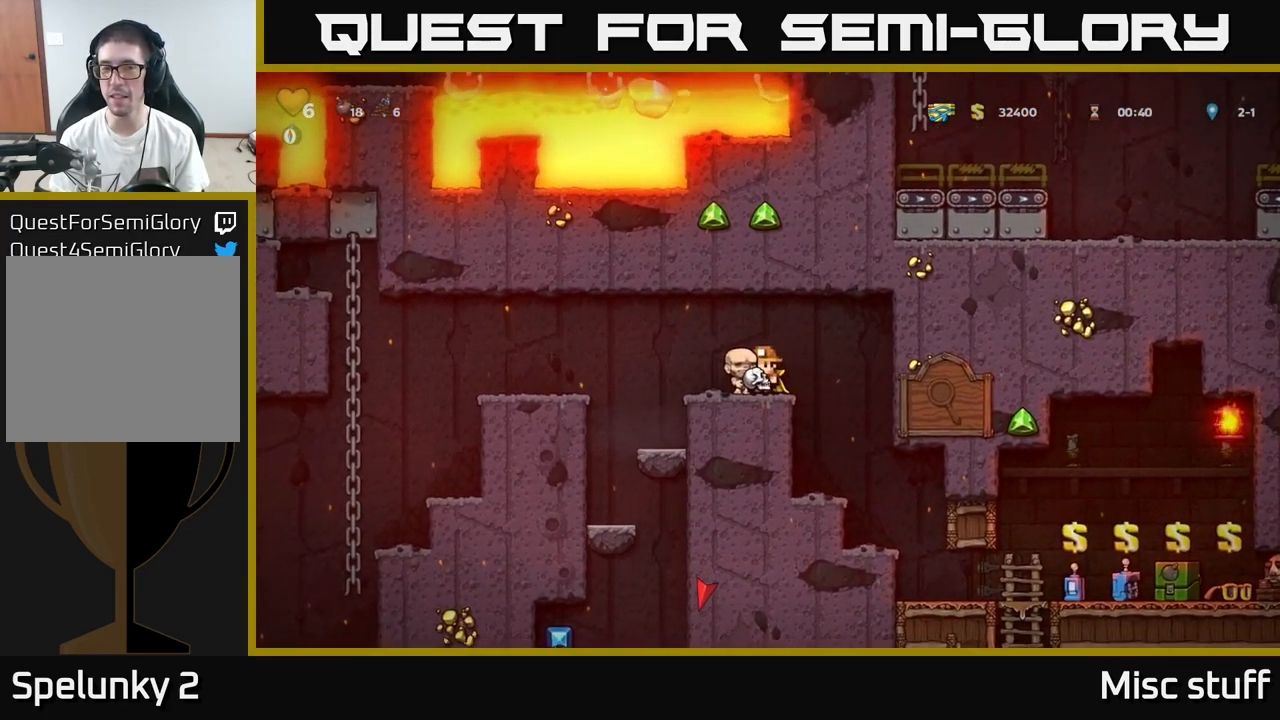
{"buttons": ["DPAD_UP"], "left_stick": "center", "events": []}
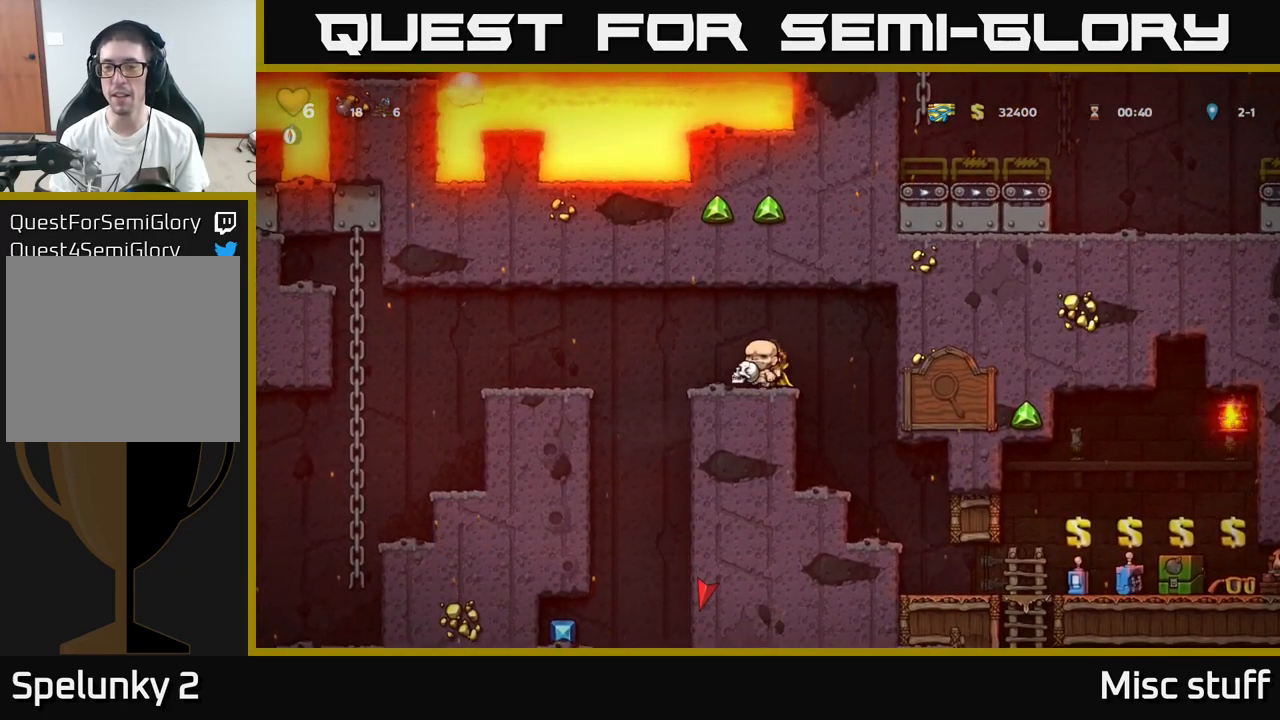
{"buttons": ["DPAD_UP"], "left_stick": "center", "events": []}